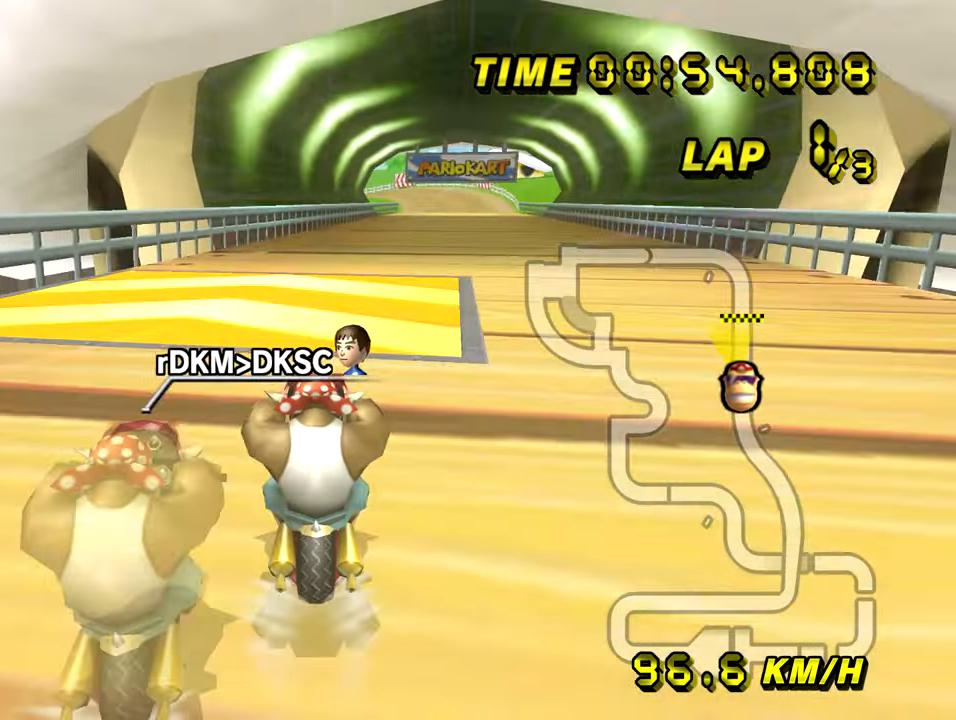
Gameplay with a controller (Nintendo layout); each line is a JSON object with the inputs held at the frame after it. "events" lists button and stick changes between this image and that frame as [ms after this image, input, new state], when the widget could be followed in between. Not read: B L3 R3 X Y Z.
{"buttons": ["A"], "left_stick": "right", "events": [[67, "left_stick", "right"]]}
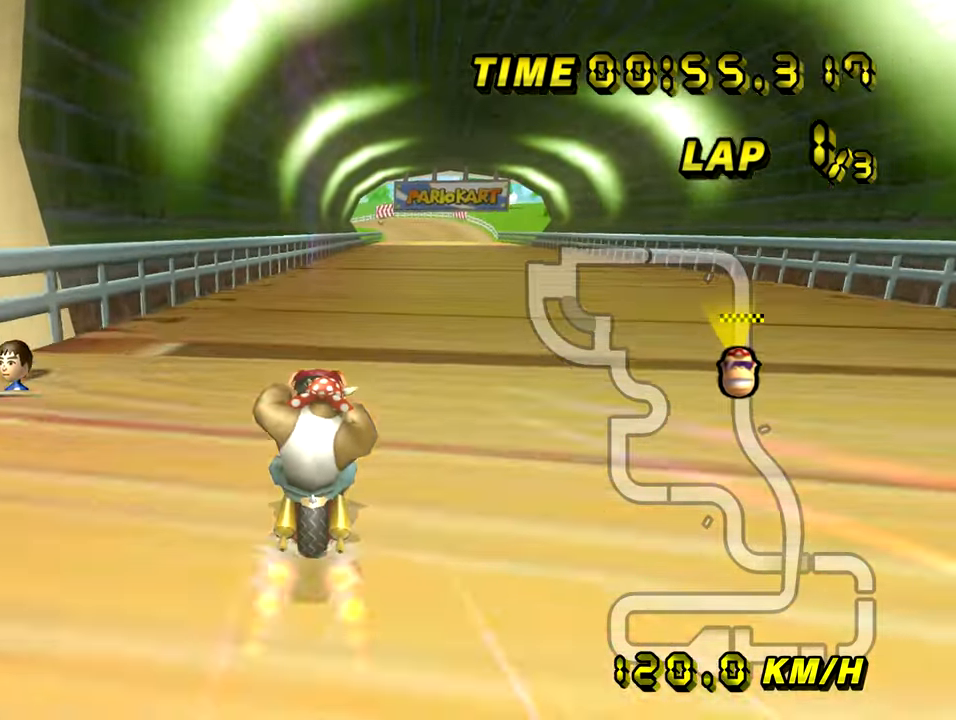
{"buttons": ["A"], "left_stick": "center", "events": [[317, "left_stick", "center"], [383, "left_stick", "left"], [484, "left_stick", "center"]]}
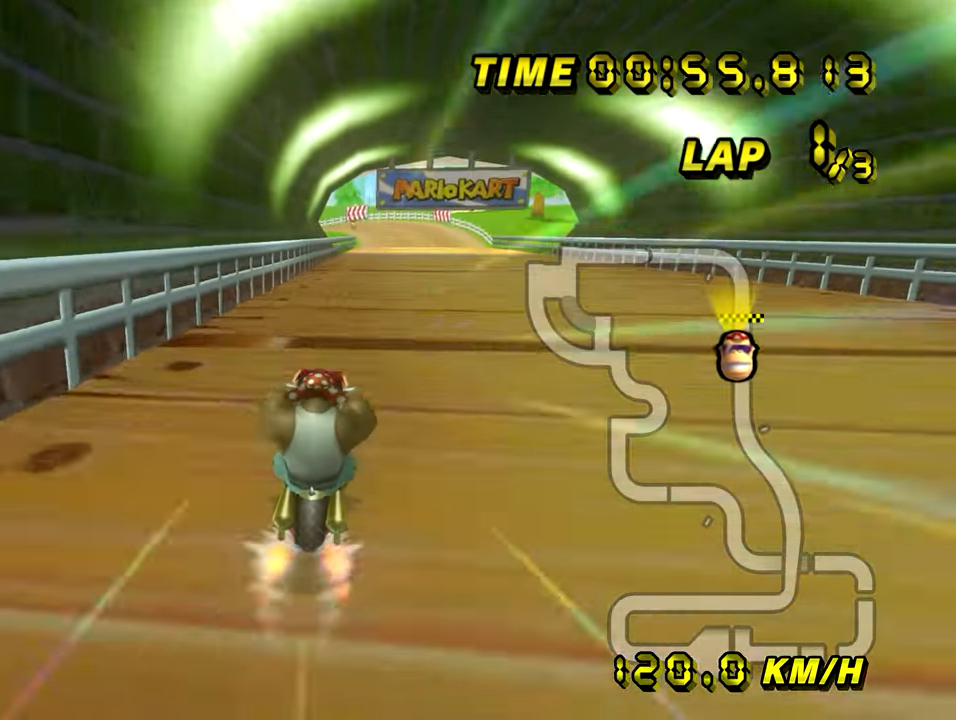
{"buttons": ["A"], "left_stick": "center", "events": [[351, "left_stick", "up-right"], [501, "left_stick", "center"]]}
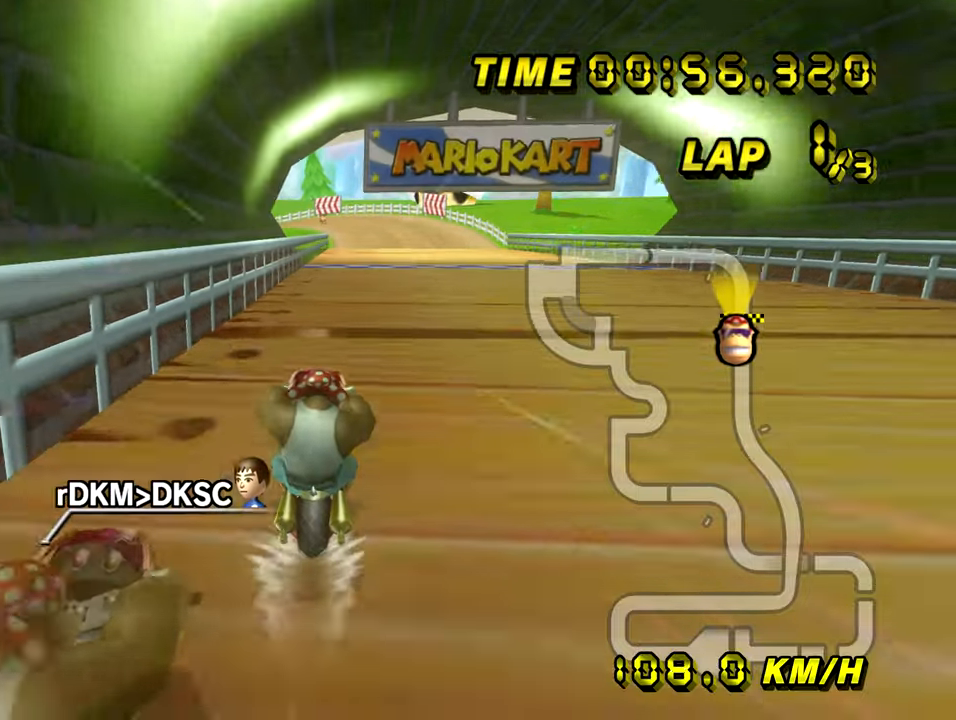
{"buttons": ["A"], "left_stick": "center", "events": []}
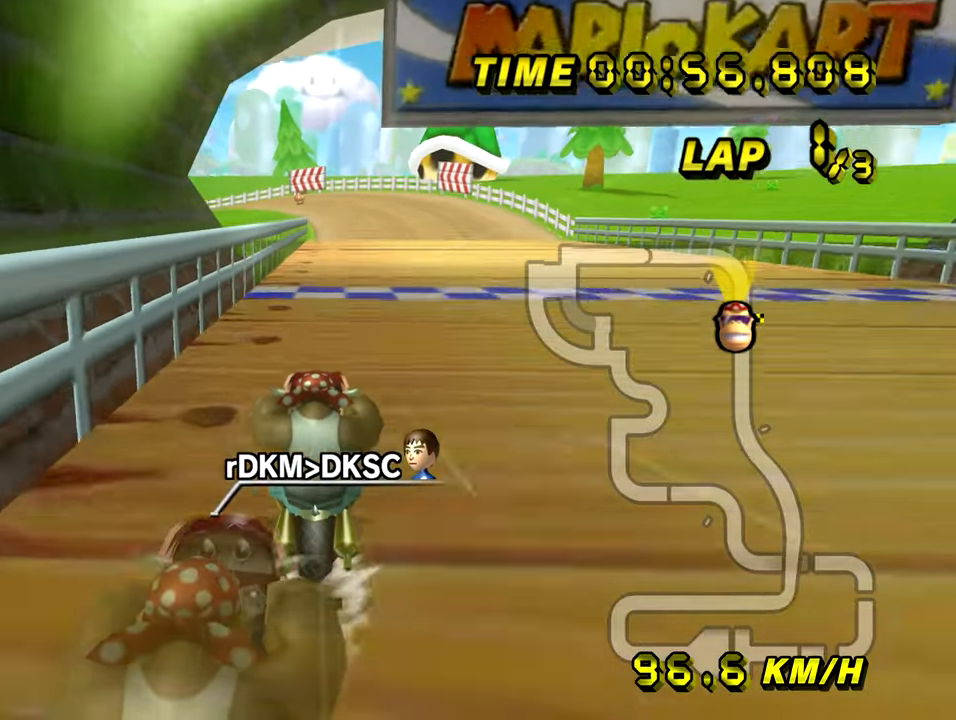
{"buttons": ["A"], "left_stick": "center", "events": []}
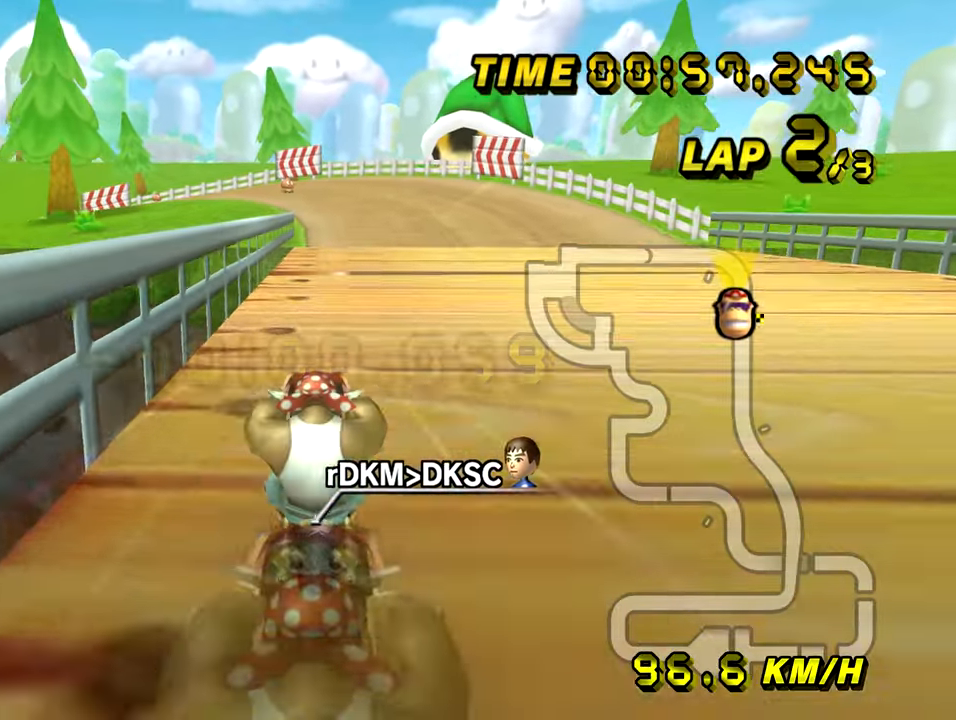
{"buttons": ["A"], "left_stick": "center", "events": []}
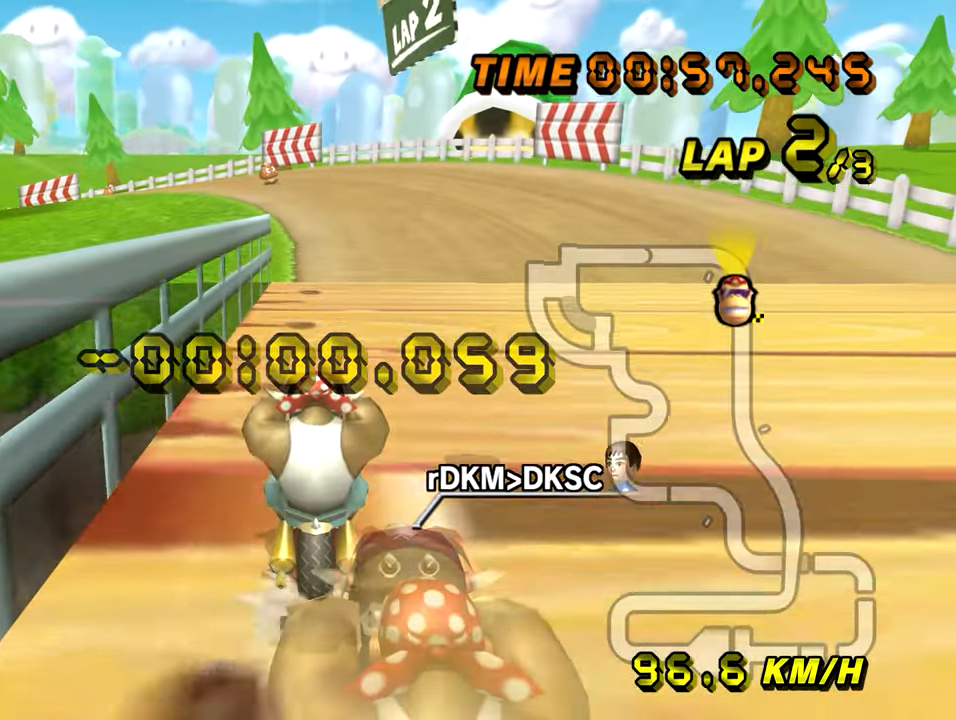
{"buttons": ["A", "R1"], "left_stick": "up-left", "events": [[267, "R1", "down"], [401, "left_stick", "up-left"]]}
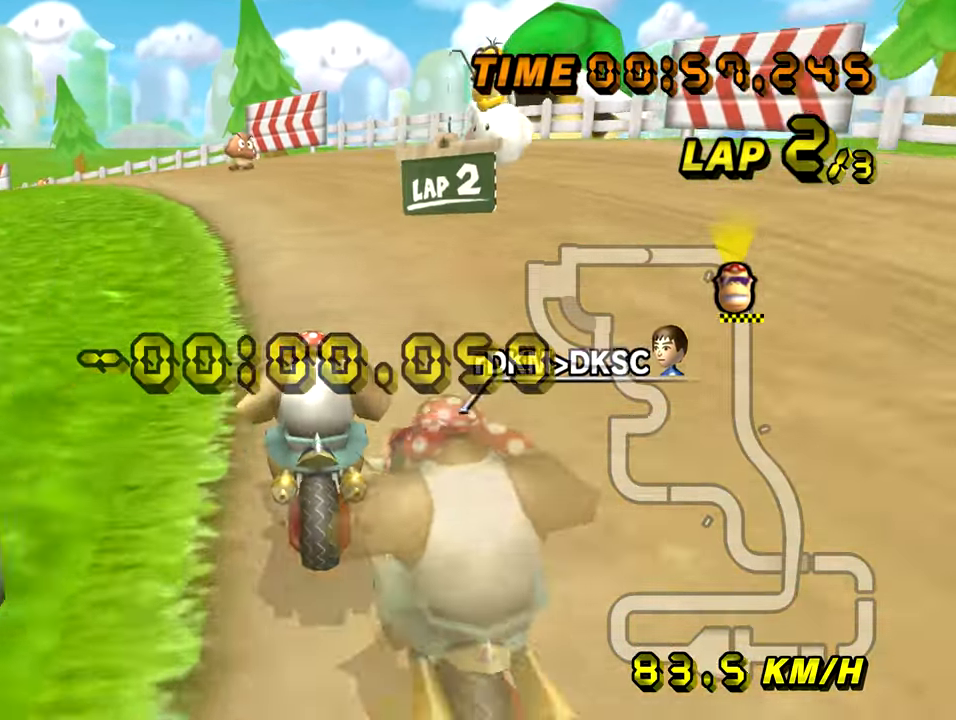
{"buttons": ["A", "R1"], "left_stick": "up-left", "events": []}
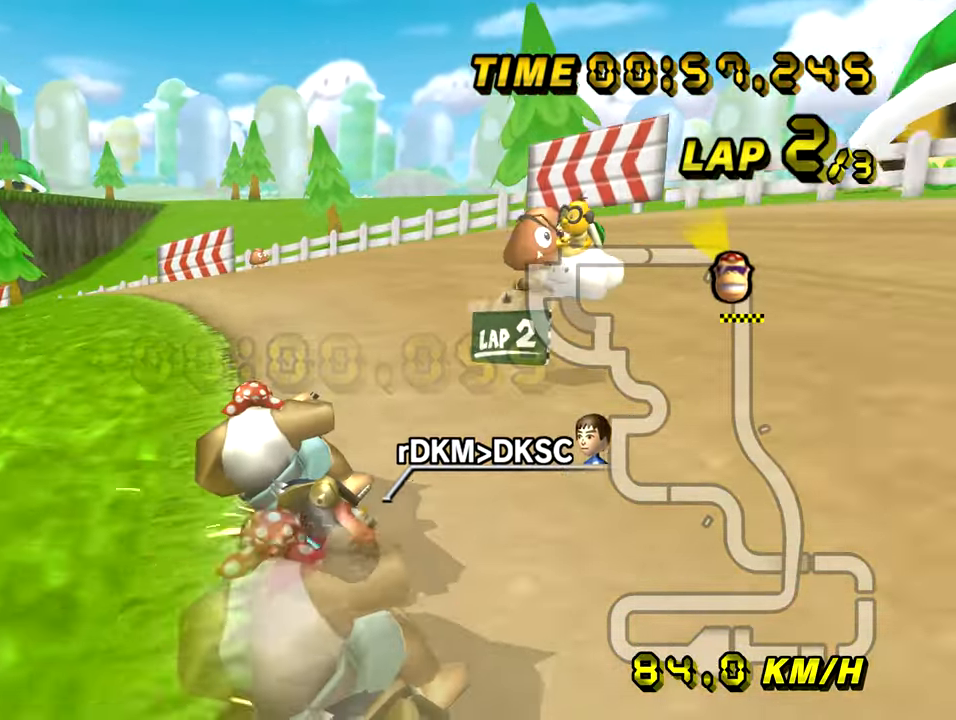
{"buttons": ["A"], "left_stick": "right", "events": [[384, "R1", "up"], [467, "left_stick", "right"]]}
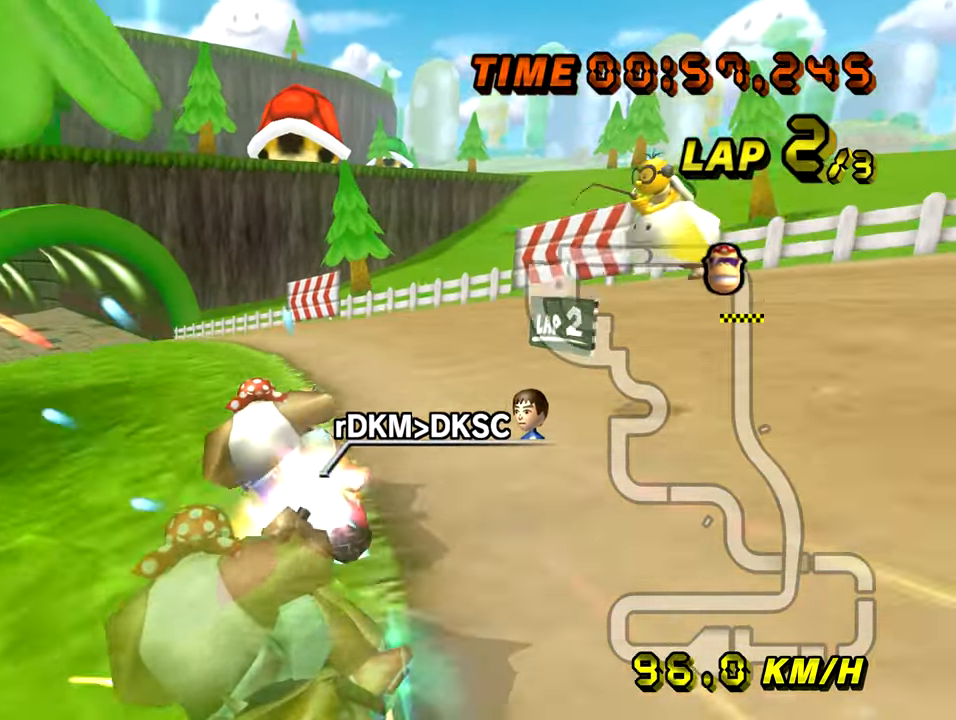
{"buttons": ["A"], "left_stick": "center", "events": [[233, "left_stick", "up-left"], [333, "left_stick", "right"], [417, "left_stick", "left"], [500, "left_stick", "center"]]}
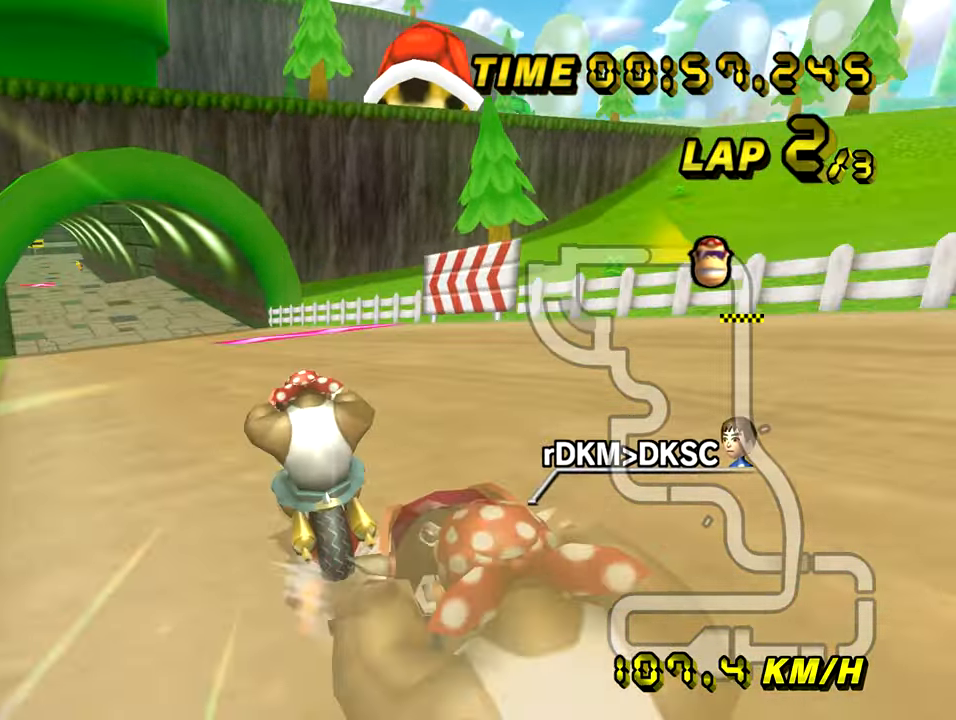
{"buttons": ["A"], "left_stick": "center", "events": []}
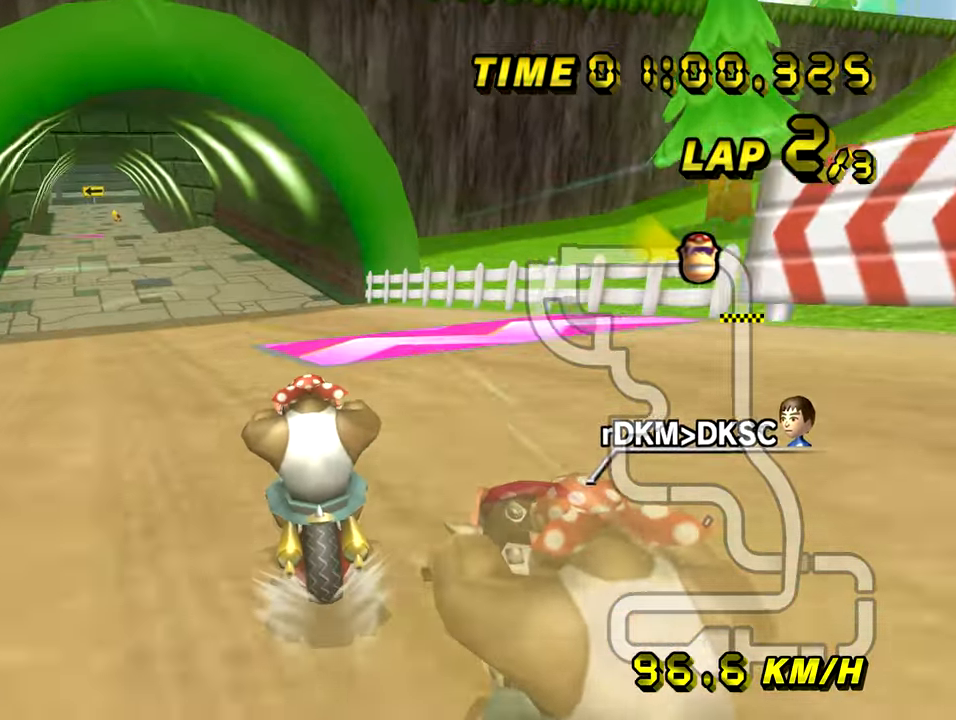
{"buttons": ["A", "R1"], "left_stick": "left", "events": [[283, "left_stick", "left"], [350, "R1", "down"]]}
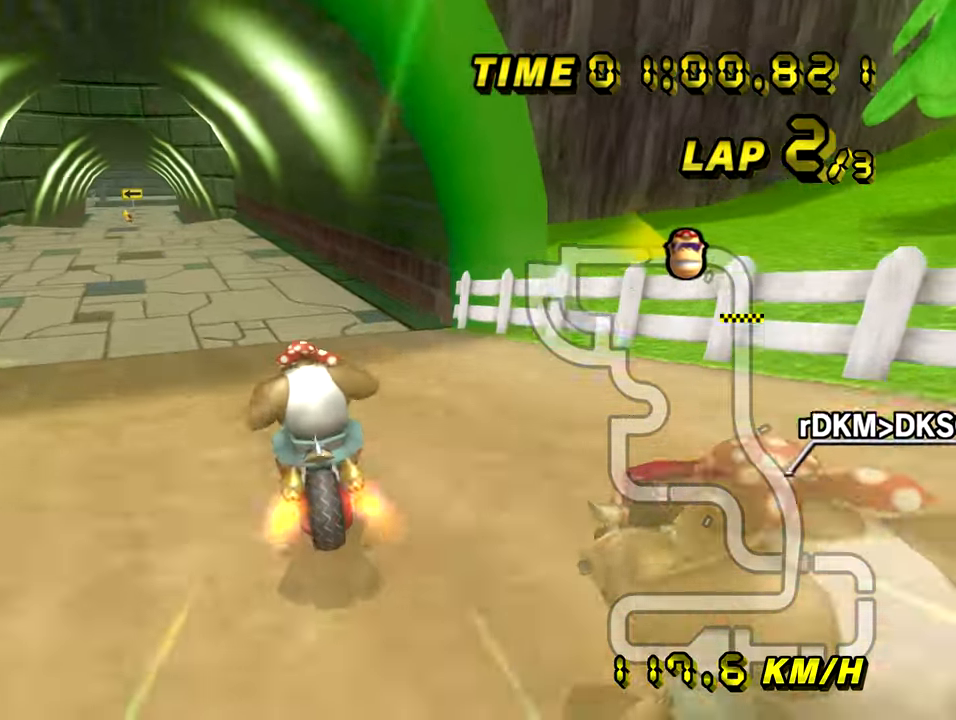
{"buttons": ["A"], "left_stick": "center", "events": [[100, "R1", "up"], [134, "left_stick", "center"]]}
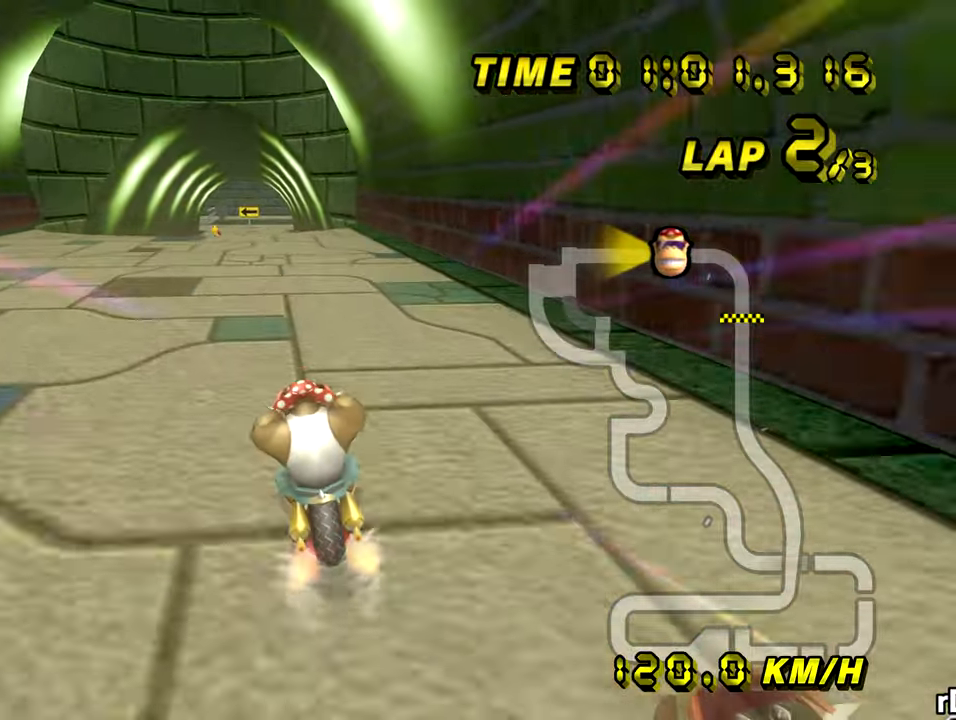
{"buttons": ["A"], "left_stick": "center", "events": [[50, "left_stick", "up-right"], [267, "left_stick", "center"]]}
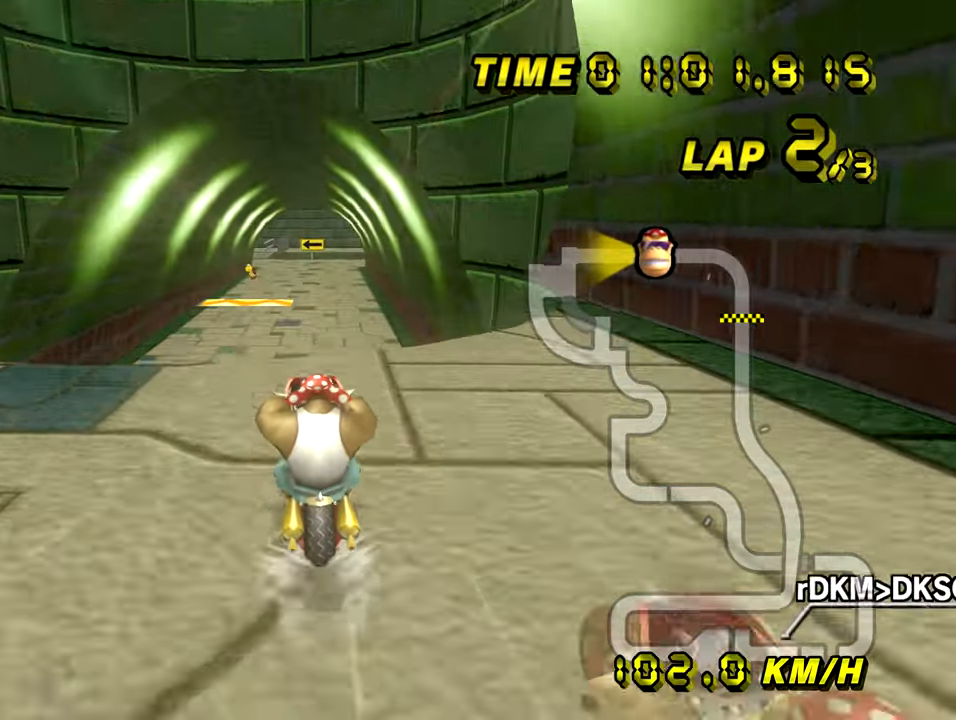
{"buttons": ["A"], "left_stick": "up", "events": [[217, "left_stick", "left"], [417, "left_stick", "up"]]}
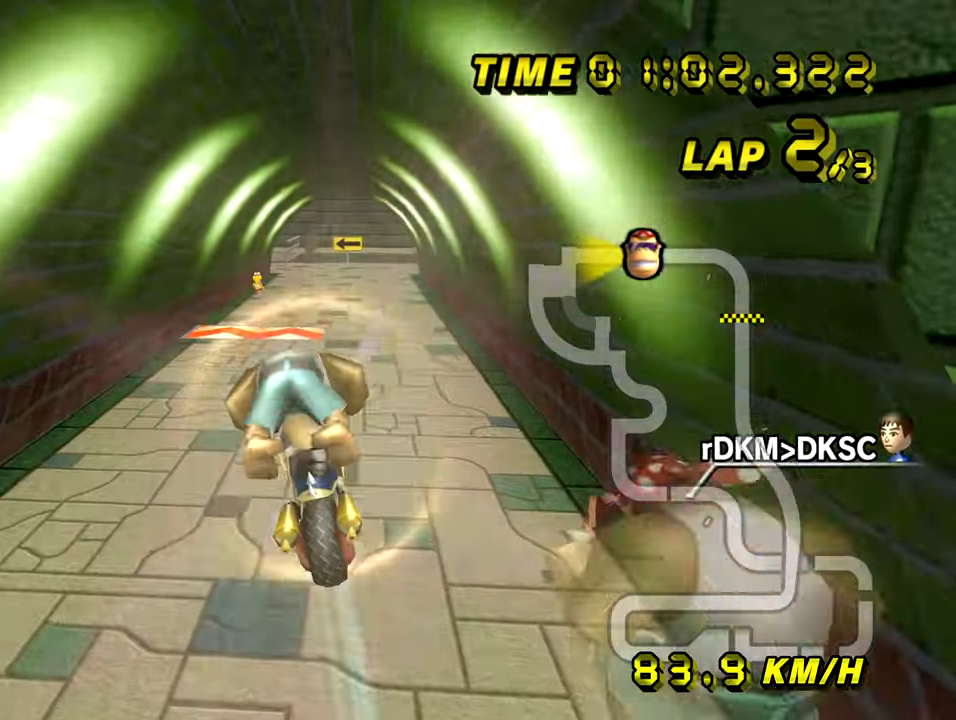
{"buttons": ["A"], "left_stick": "up", "events": []}
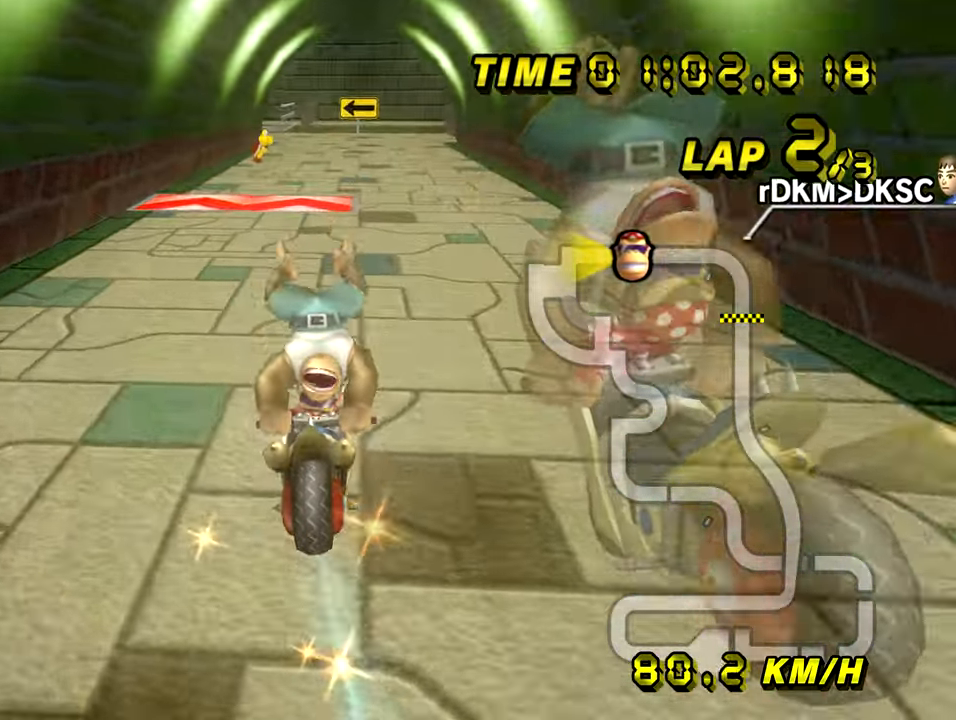
{"buttons": ["A"], "left_stick": "right", "events": [[34, "left_stick", "center"], [451, "left_stick", "right"]]}
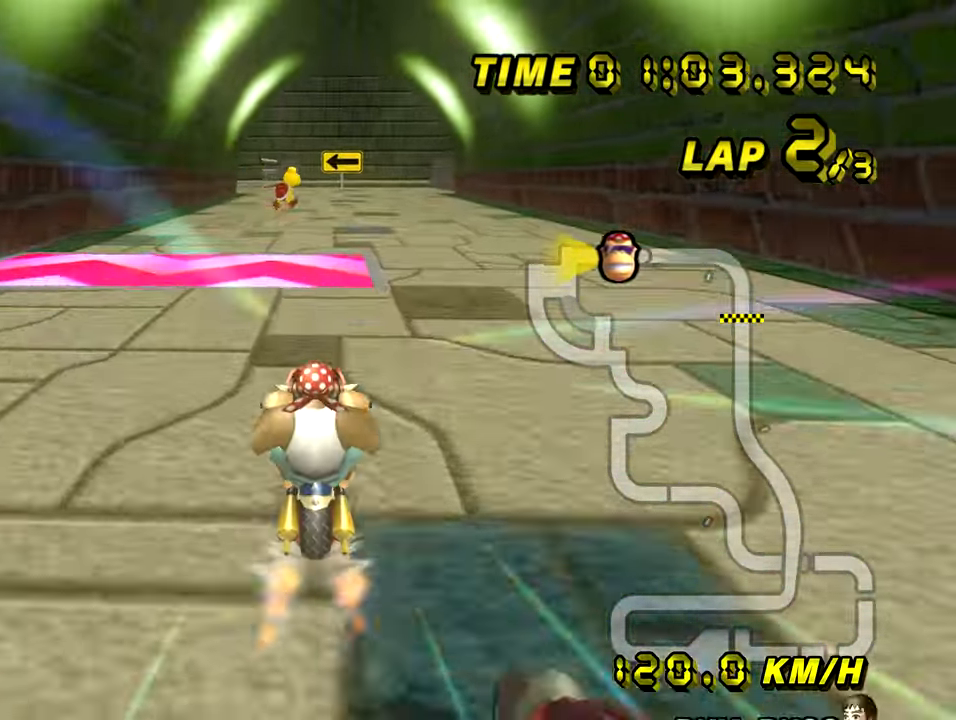
{"buttons": ["A", "R1"], "left_stick": "center", "events": [[267, "left_stick", "center"], [383, "R1", "down"]]}
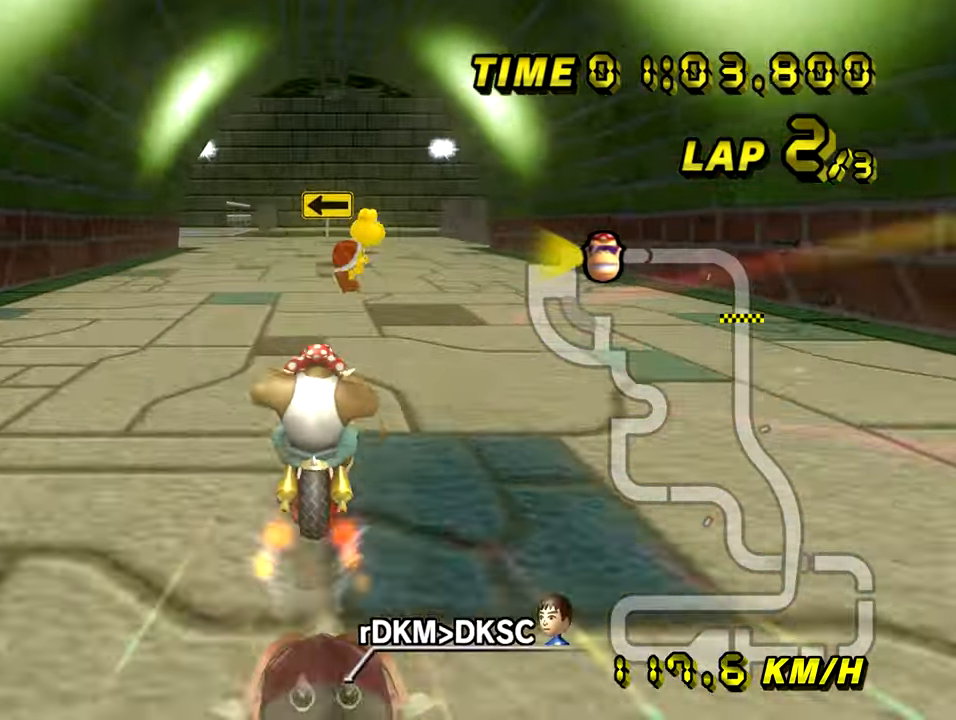
{"buttons": ["A", "R1"], "left_stick": "left", "events": [[166, "left_stick", "up-left"], [417, "left_stick", "left"]]}
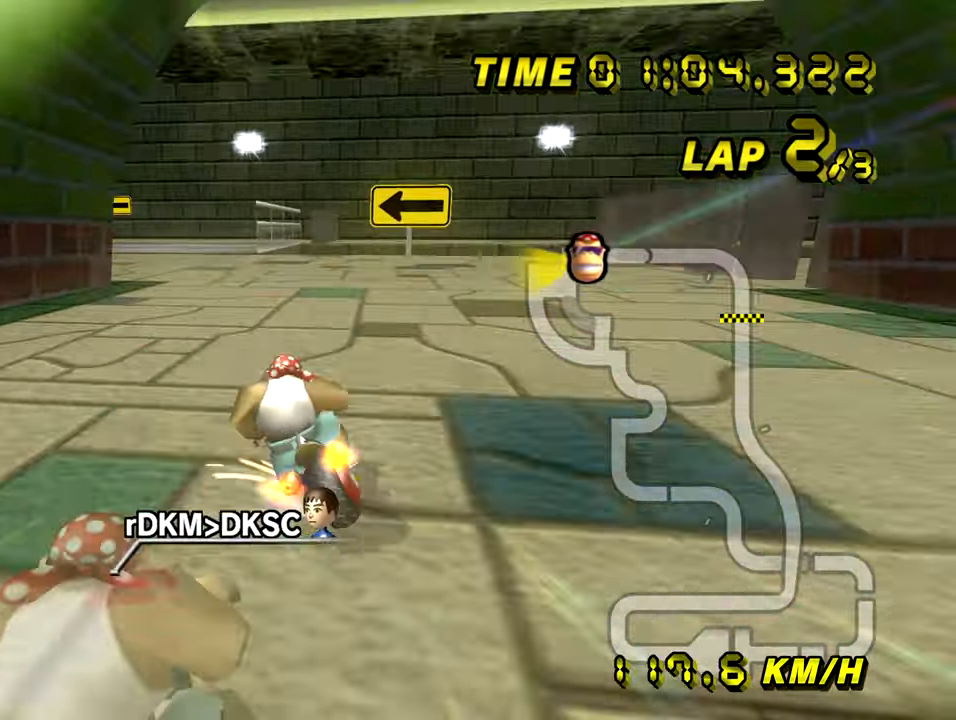
{"buttons": ["A", "R1"], "left_stick": "left", "events": []}
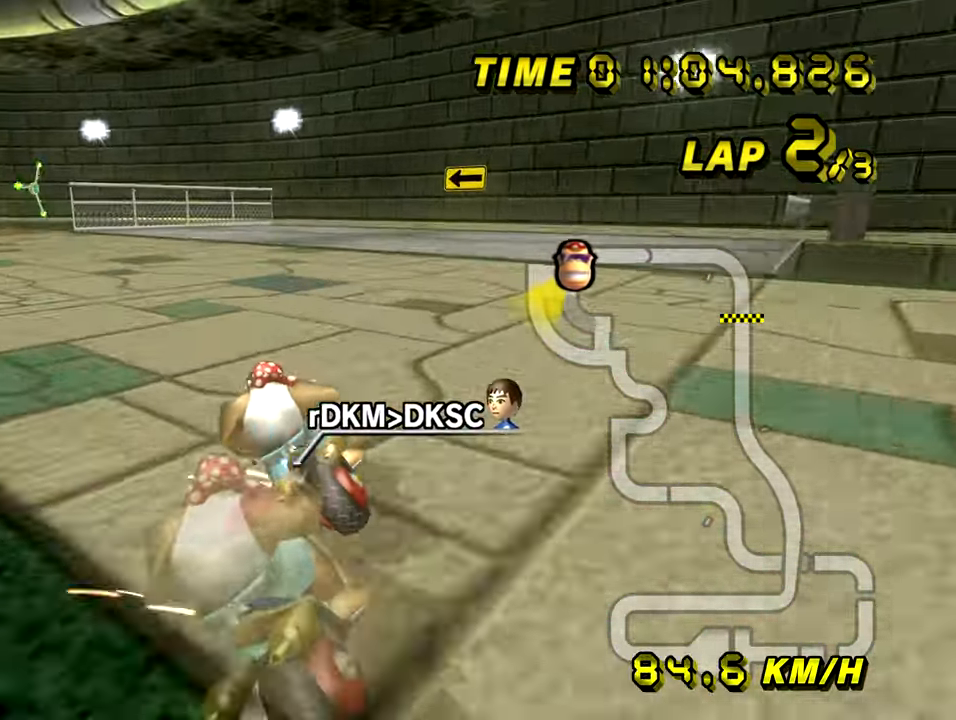
{"buttons": ["A"], "left_stick": "center", "events": [[150, "R1", "up"], [200, "DPAD_RIGHT", "down"], [233, "DPAD_RIGHT", "up"], [433, "left_stick", "center"]]}
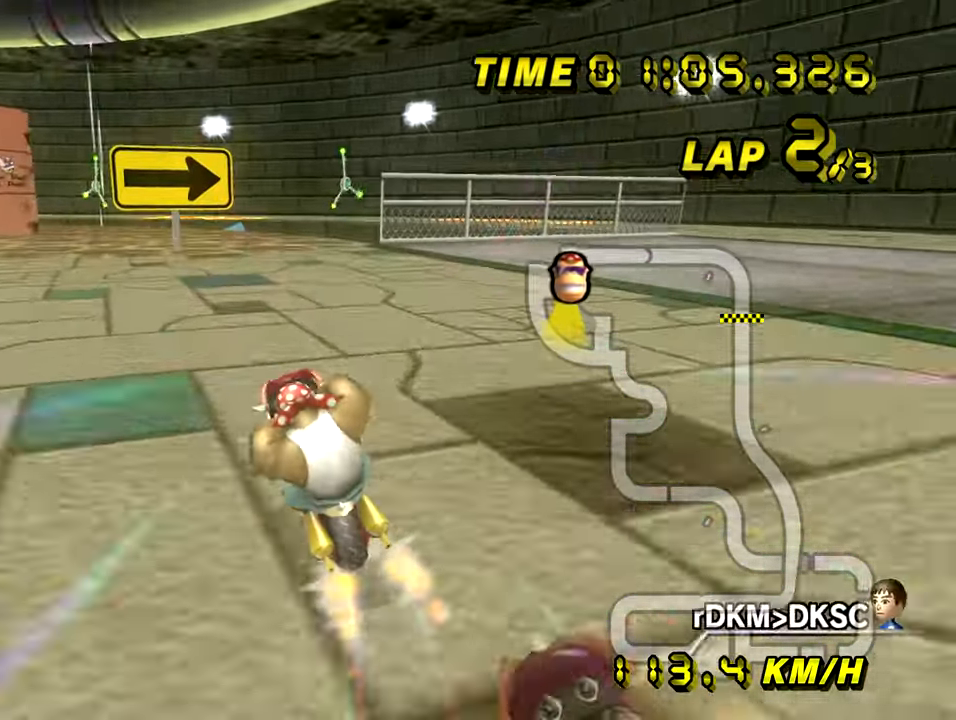
{"buttons": ["A", "L1"], "left_stick": "center", "events": [[33, "left_stick", "up-right"], [167, "left_stick", "center"], [467, "L1", "down"]]}
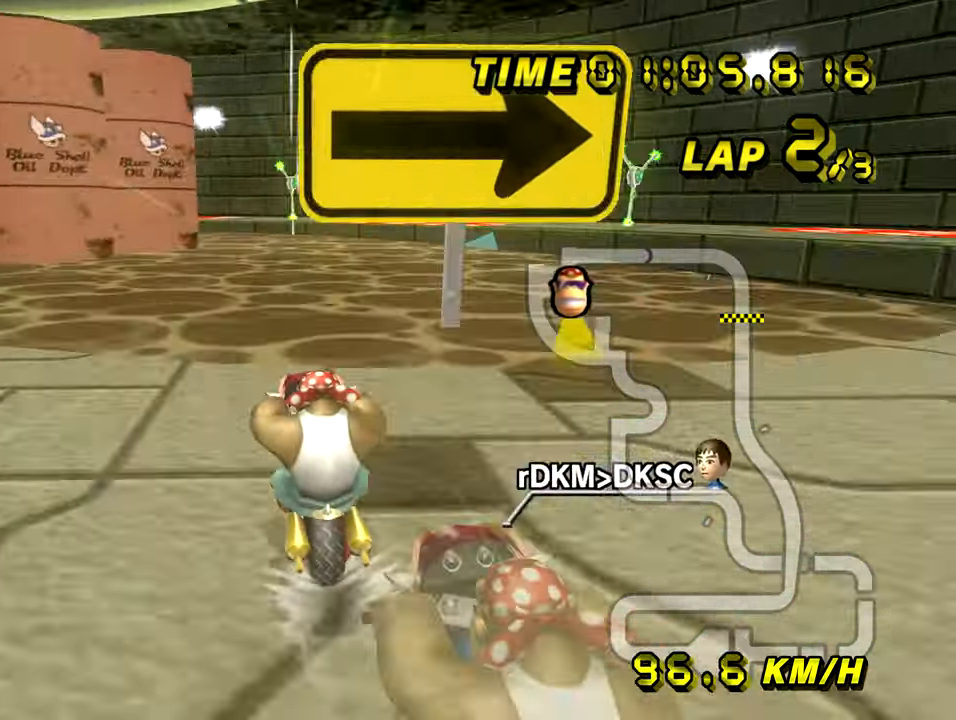
{"buttons": ["A", "R1"], "left_stick": "right", "events": [[133, "L1", "up"], [250, "R1", "down"], [250, "left_stick", "left"], [317, "left_stick", "right"]]}
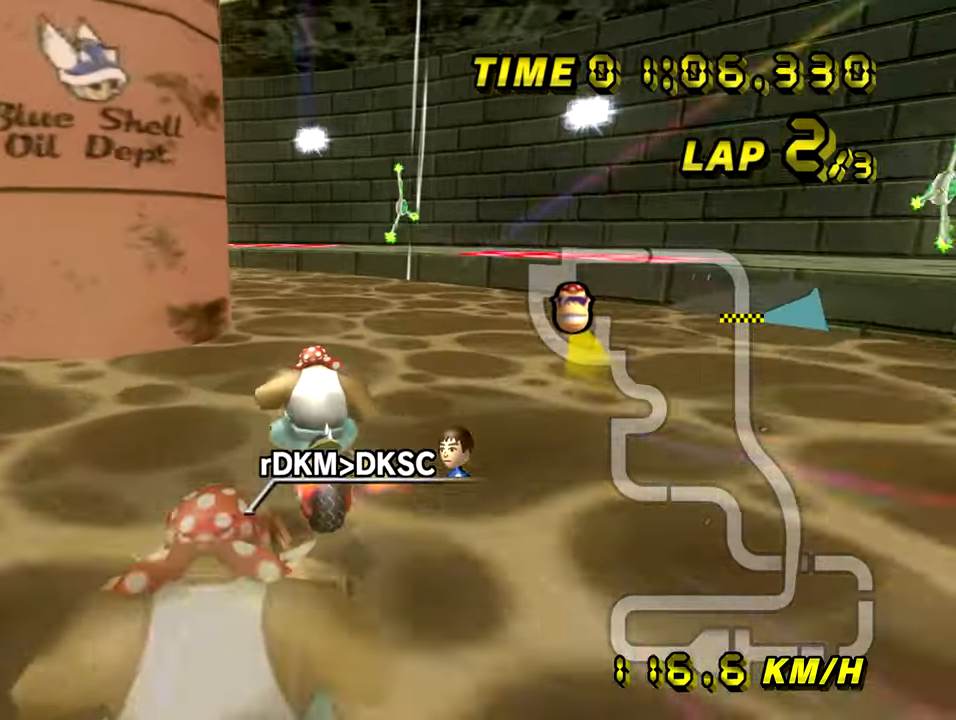
{"buttons": ["A", "R1"], "left_stick": "left", "events": [[33, "left_stick", "left"]]}
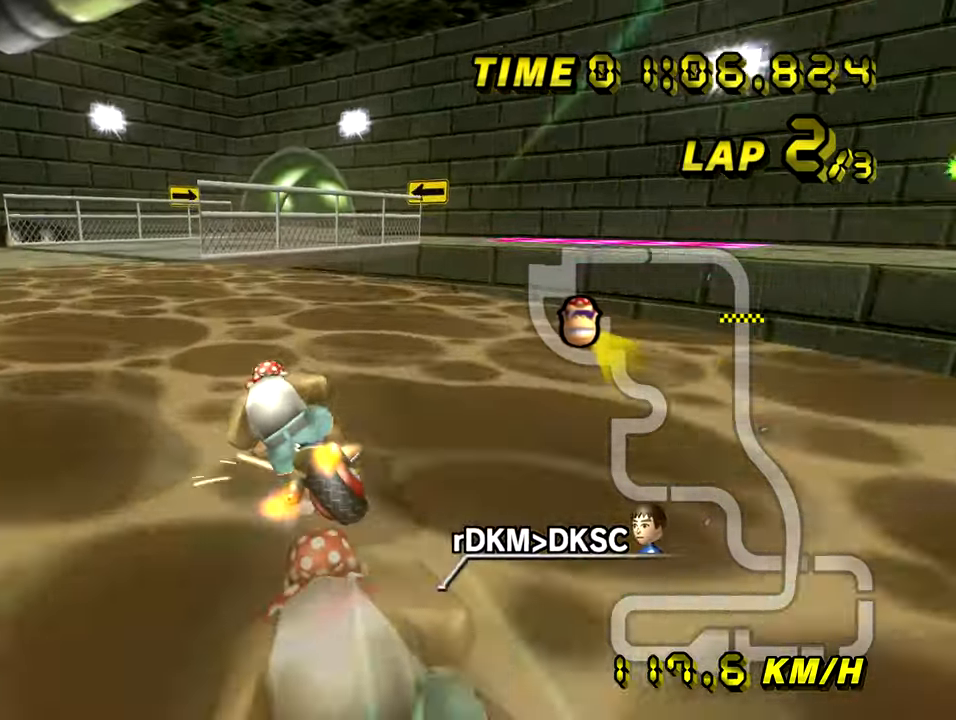
{"buttons": ["A", "R1"], "left_stick": "up-right", "events": [[150, "R1", "up"], [166, "left_stick", "center"], [183, "R1", "down"], [216, "left_stick", "up-right"]]}
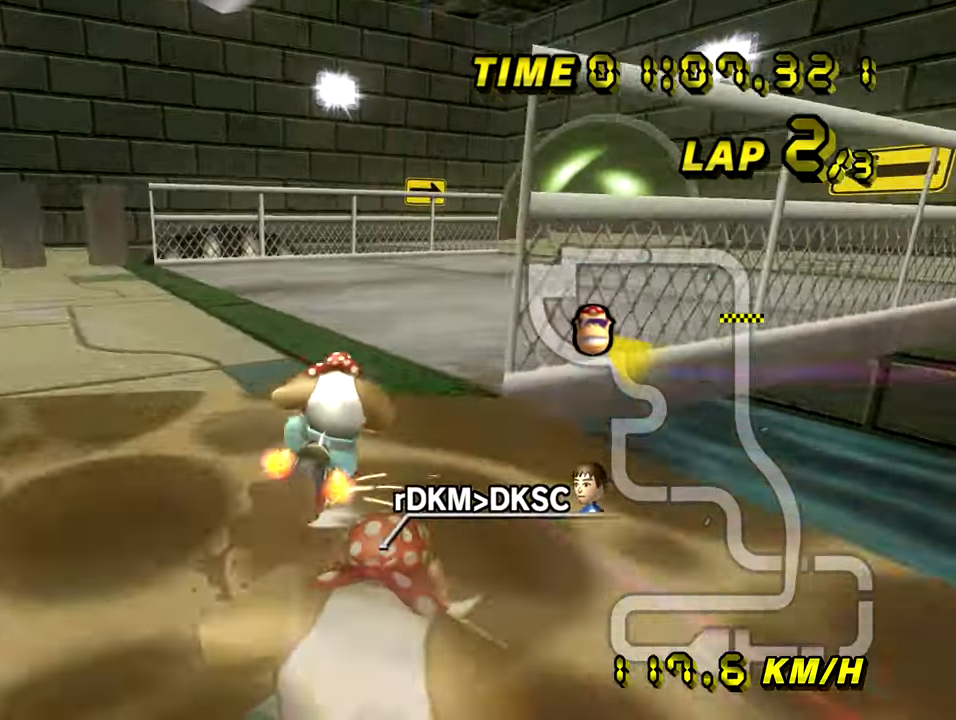
{"buttons": ["A", "R1"], "left_stick": "up-right", "events": [[167, "left_stick", "left"], [400, "left_stick", "up-right"]]}
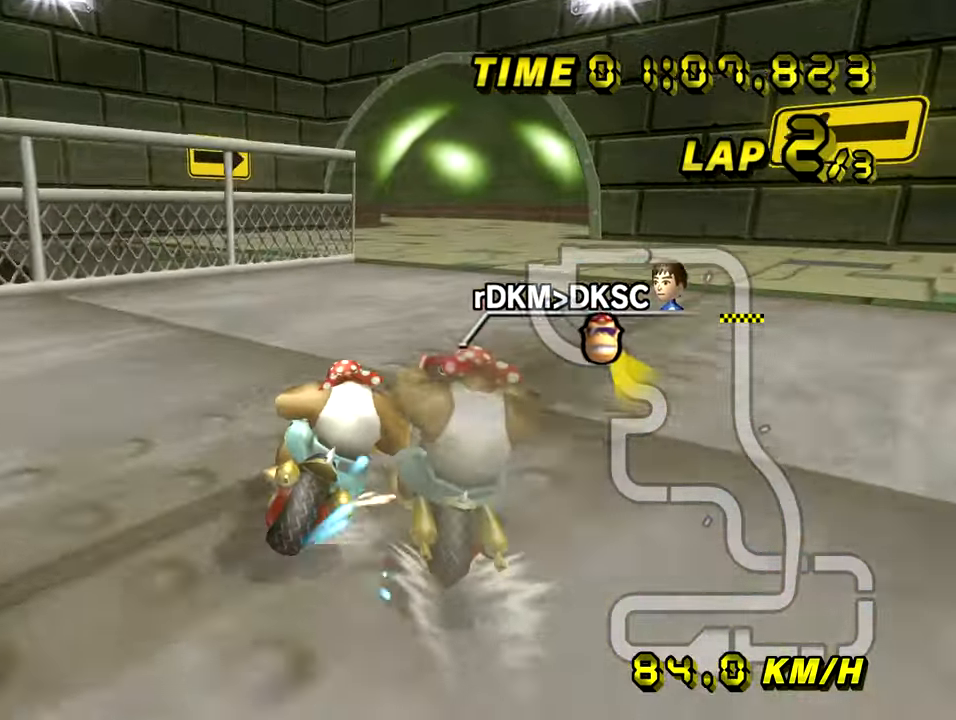
{"buttons": ["A", "R1"], "left_stick": "left", "events": [[350, "R1", "up"], [367, "left_stick", "left"], [383, "R1", "down"]]}
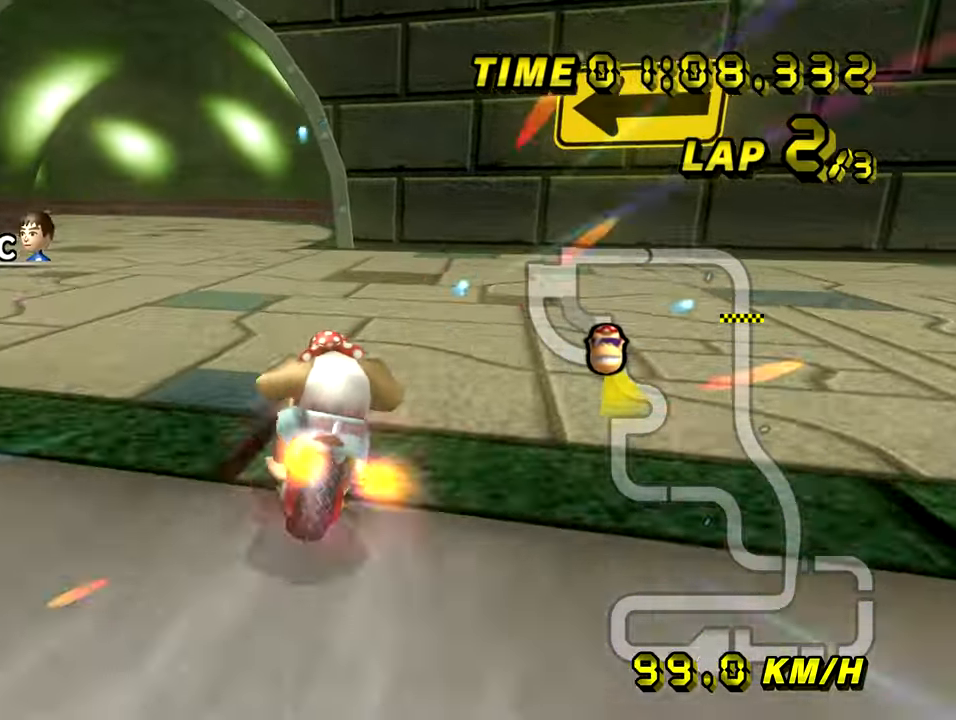
{"buttons": ["A"], "left_stick": "center", "events": [[234, "R1", "up"], [484, "left_stick", "center"]]}
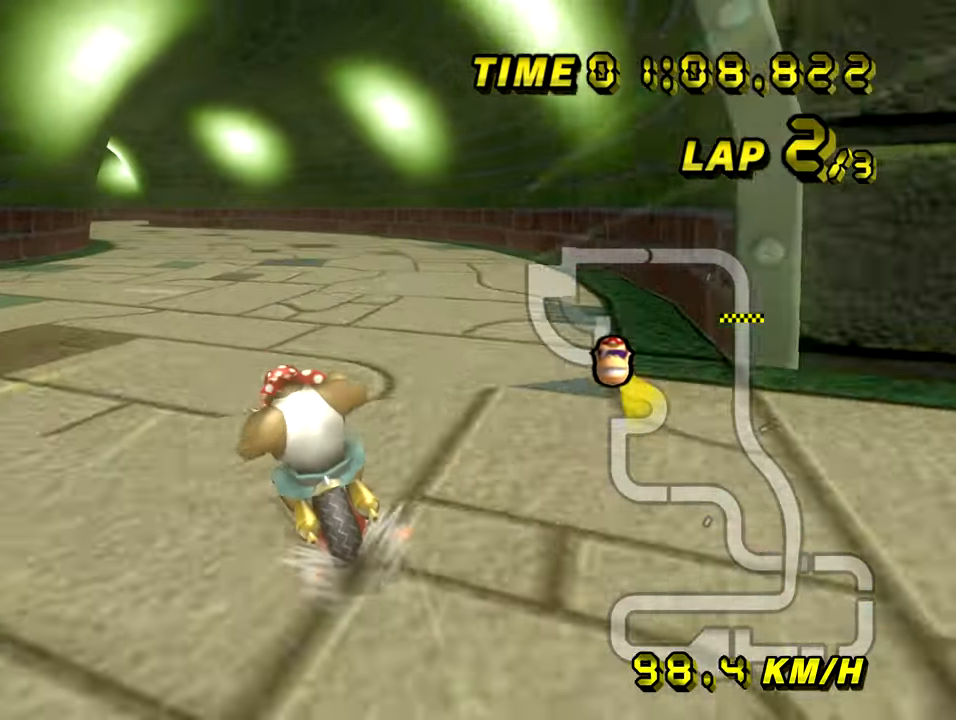
{"buttons": ["A"], "left_stick": "center", "events": []}